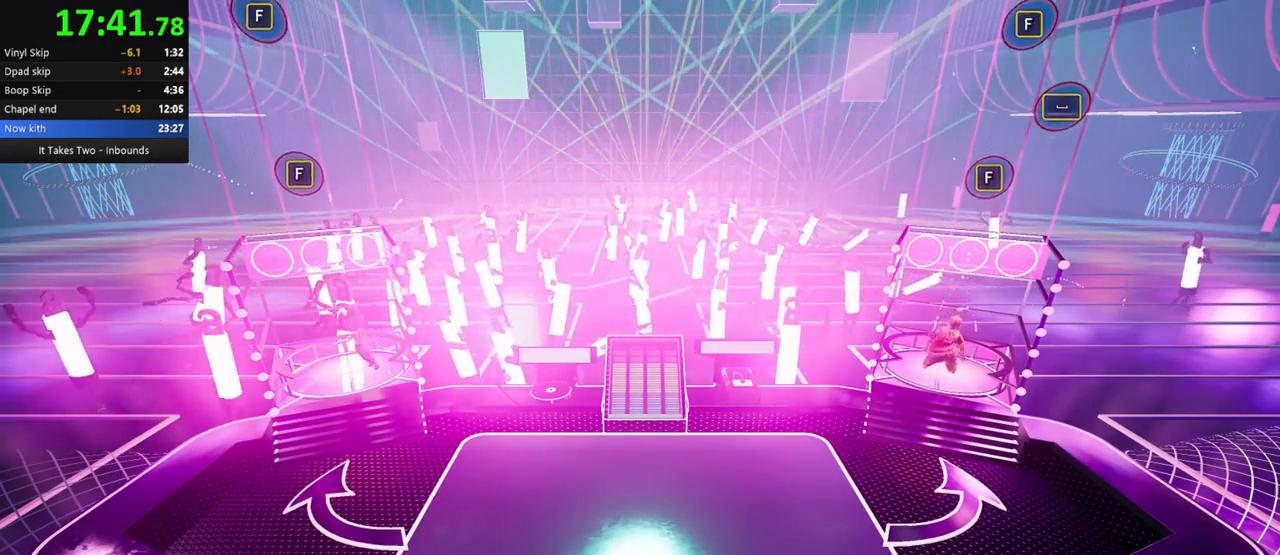
Gameplay with keyboard and mouse; each line is a JSON object with the keys and mouse buttons held at the frame after it. "events" lists presses ("down") and releases ("up") of "a", "ctrl", "d", "e", "q", "s", "shift", "space", "w", "mouse_left", "mouse_wheel", "mouse_right", "mouse_mb4" and "mouse_mb5" between this image and that frame as [ms after this image, input, new state], when the widget could be followed in between. "mouse_left", "mouse_wheel", "mouse_right", "mouse_mb4", "mouse_mb5" = the "left", "wheel", "right", "mb4", "mb5" buttons of the "mouse" list. No other keys are recorded. "wheel" means that the mouse wheel is clicked or scrolled. Mouse movement is not recorded.
{"keys": [], "mouse": [], "events": []}
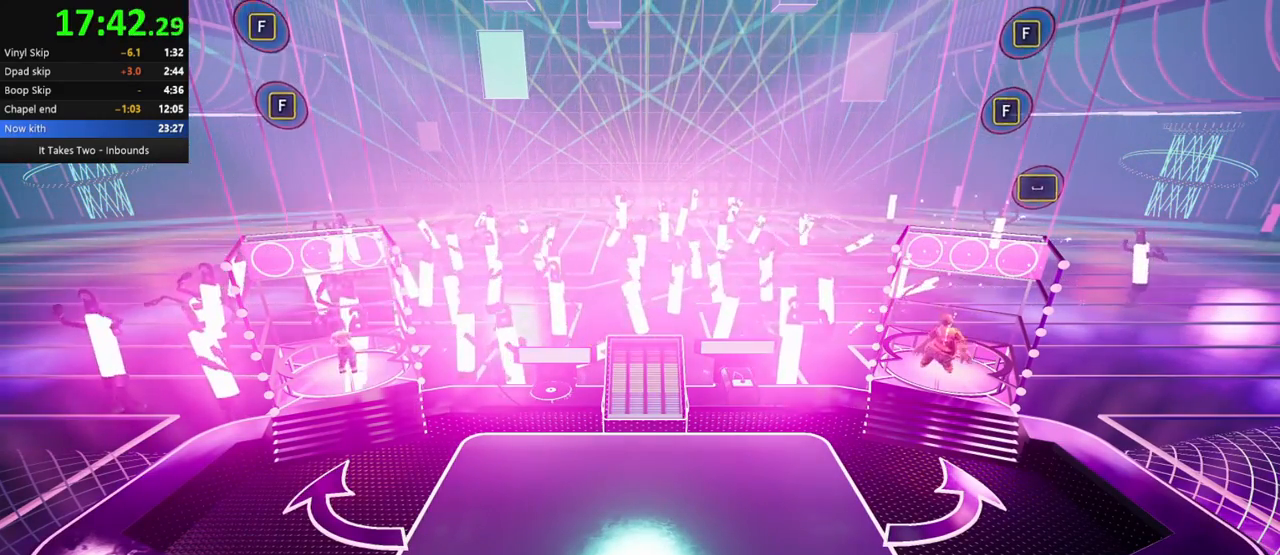
{"keys": [], "mouse": [], "events": [[383, "space", "down"], [467, "space", "up"]]}
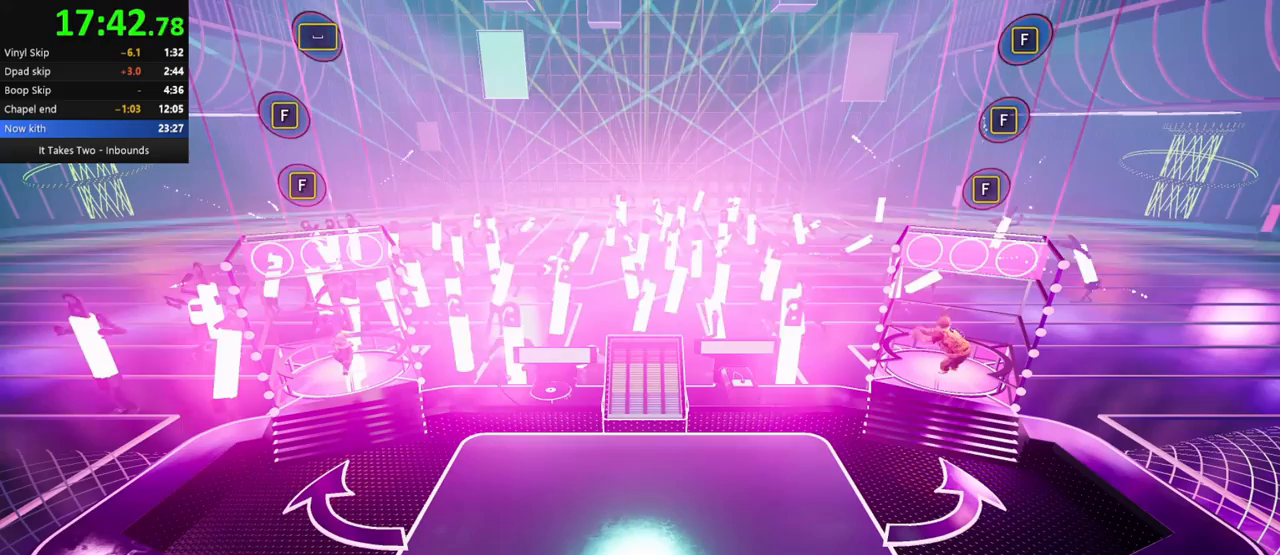
{"keys": [], "mouse": [], "events": []}
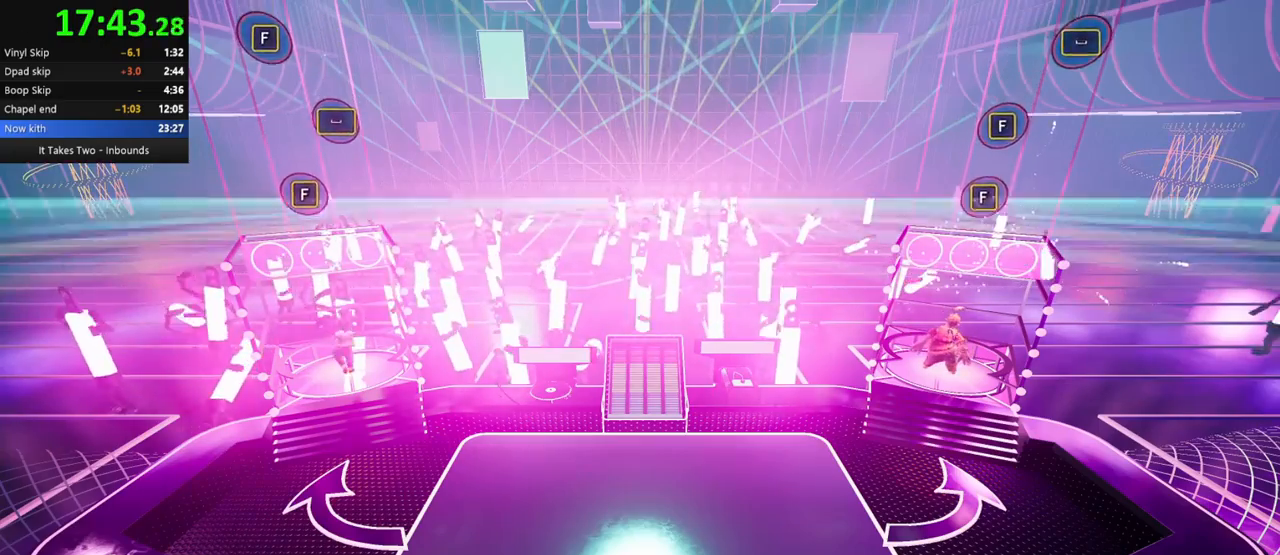
{"keys": [], "mouse": [], "events": []}
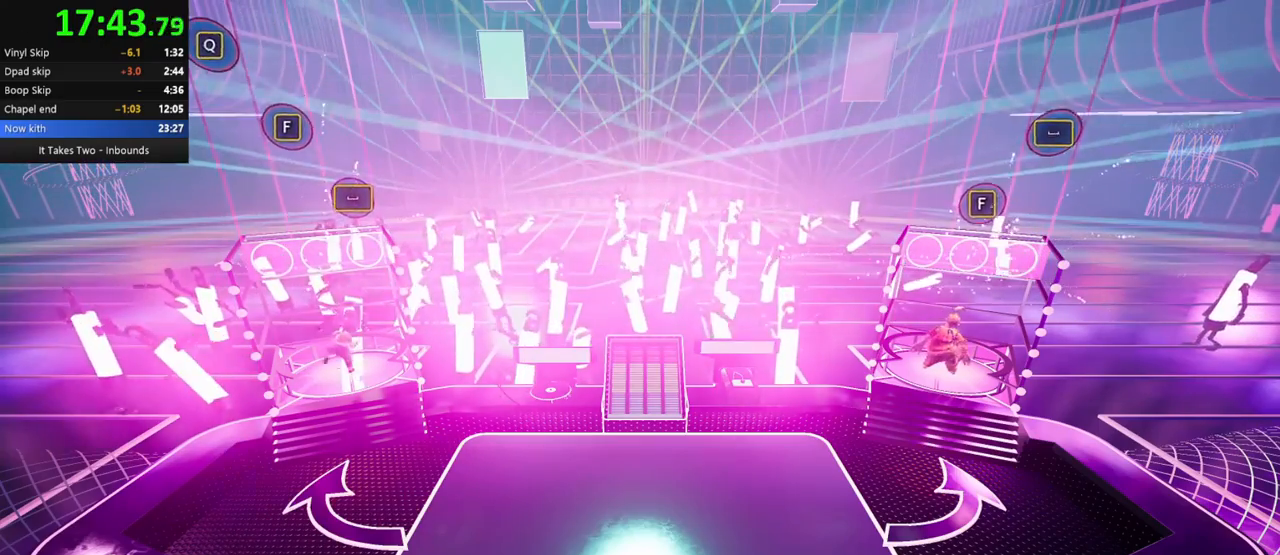
{"keys": [], "mouse": [], "events": []}
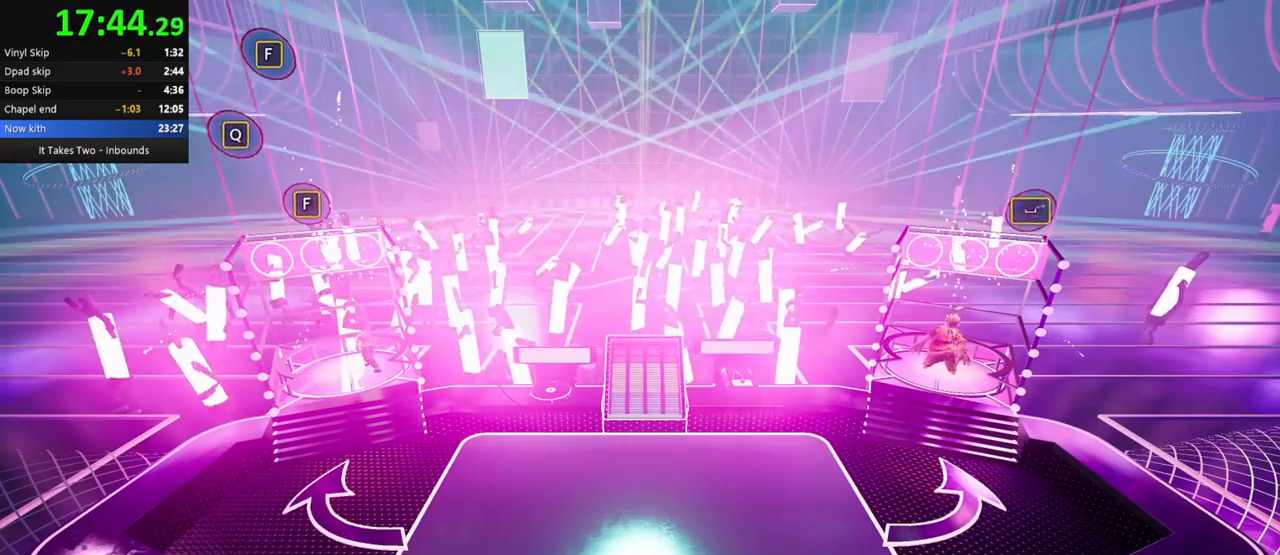
{"keys": [], "mouse": [], "events": [[167, "space", "down"], [217, "space", "up"]]}
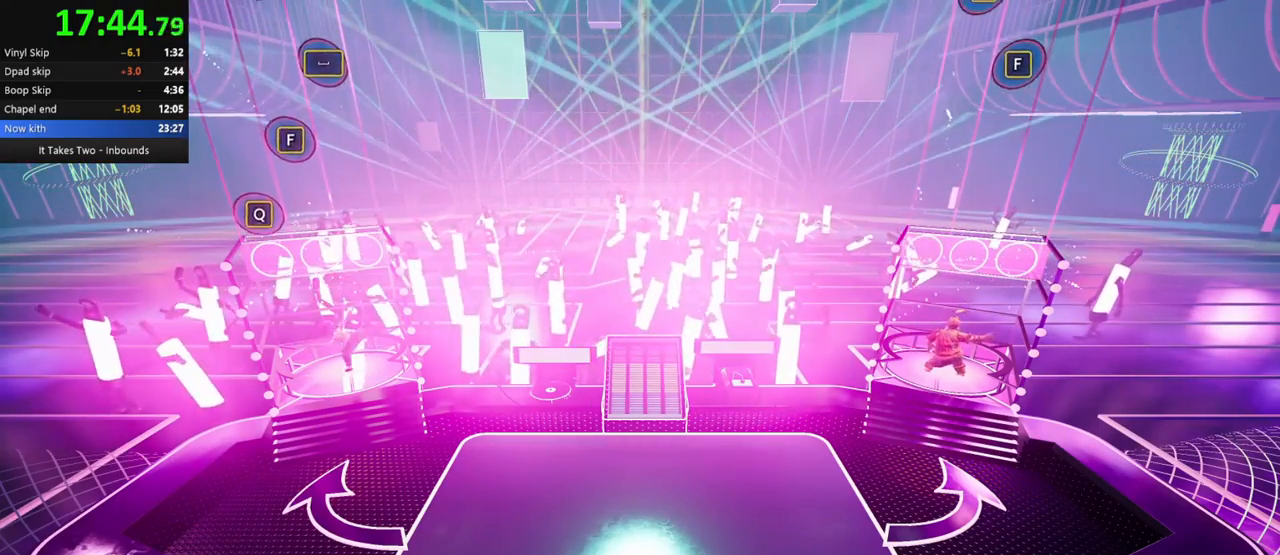
{"keys": [], "mouse": [], "events": []}
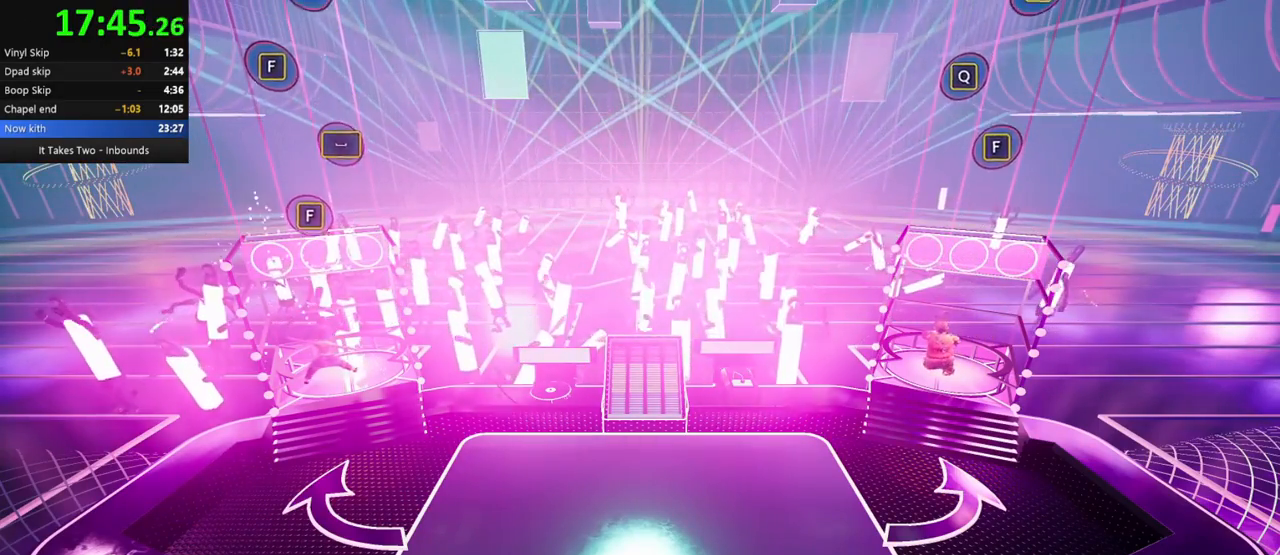
{"keys": [], "mouse": [], "events": []}
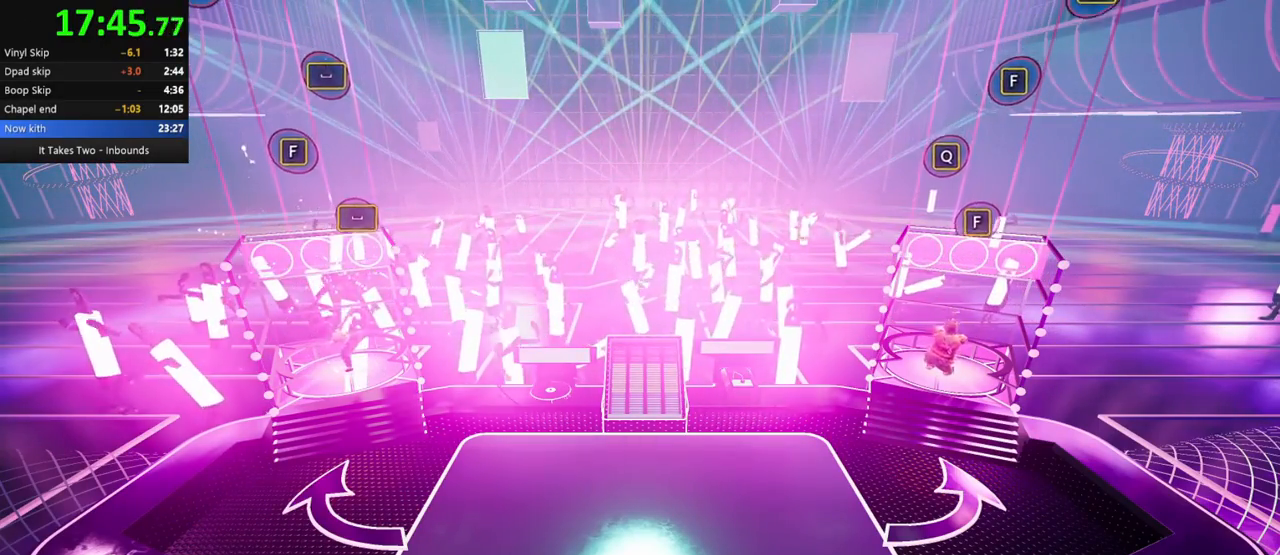
{"keys": [], "mouse": [], "events": []}
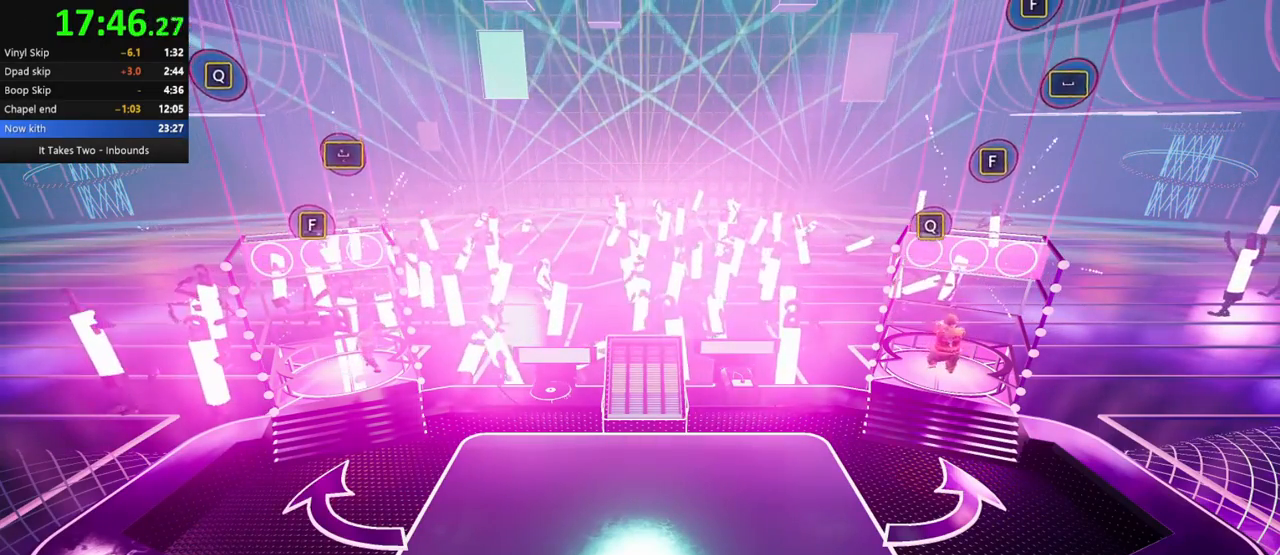
{"keys": [], "mouse": [], "events": [[17, "q", "down"], [117, "q", "up"]]}
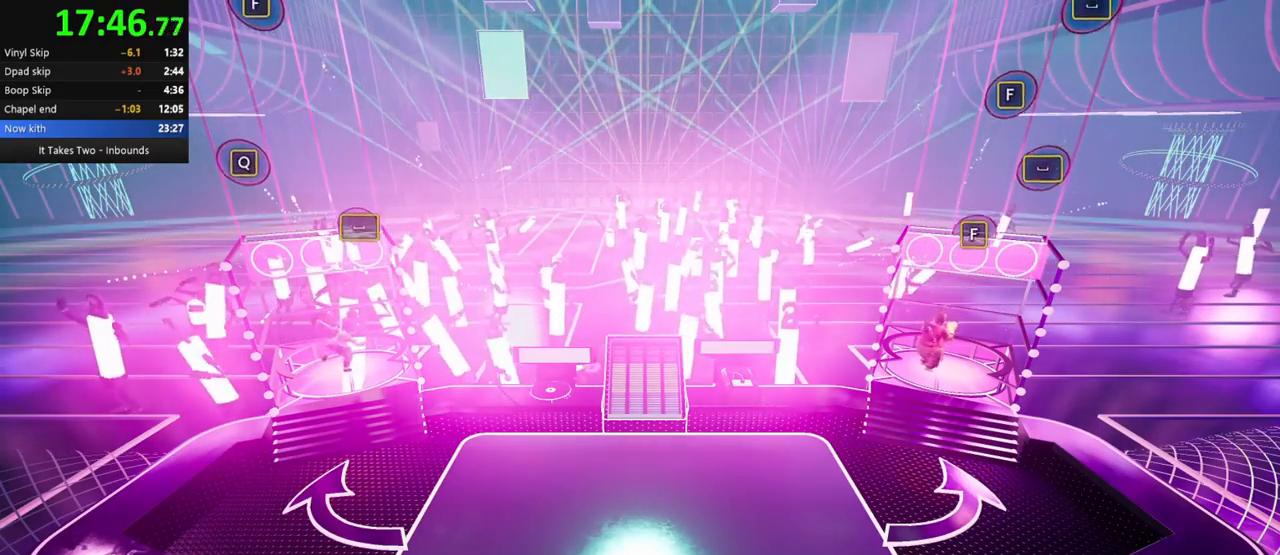
{"keys": ["space"], "mouse": [], "events": [[467, "space", "down"]]}
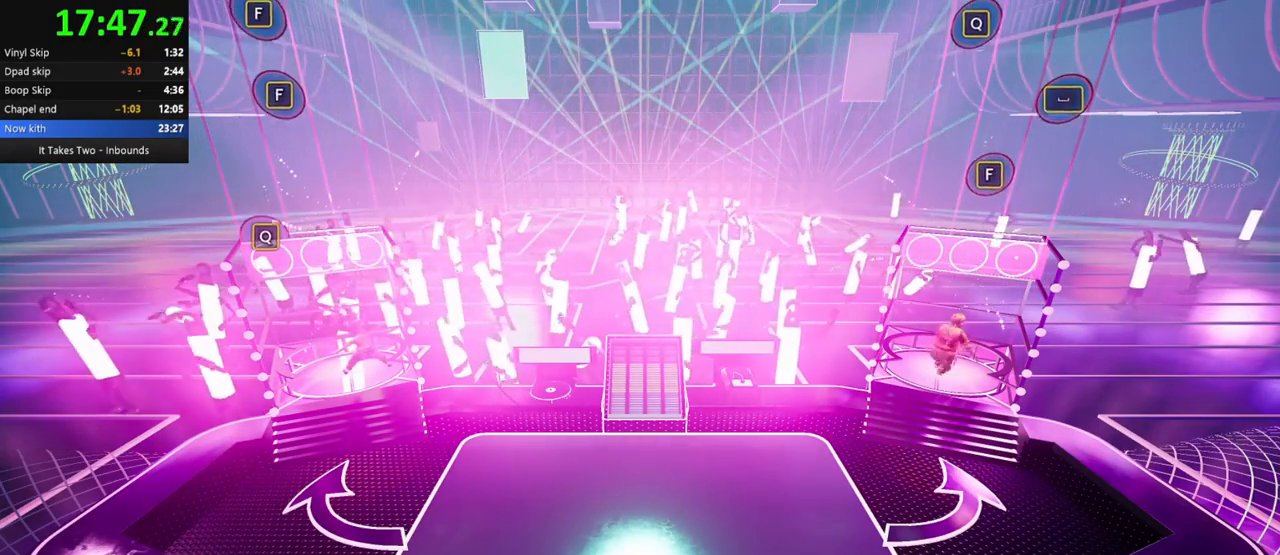
{"keys": [], "mouse": [], "events": [[83, "space", "up"]]}
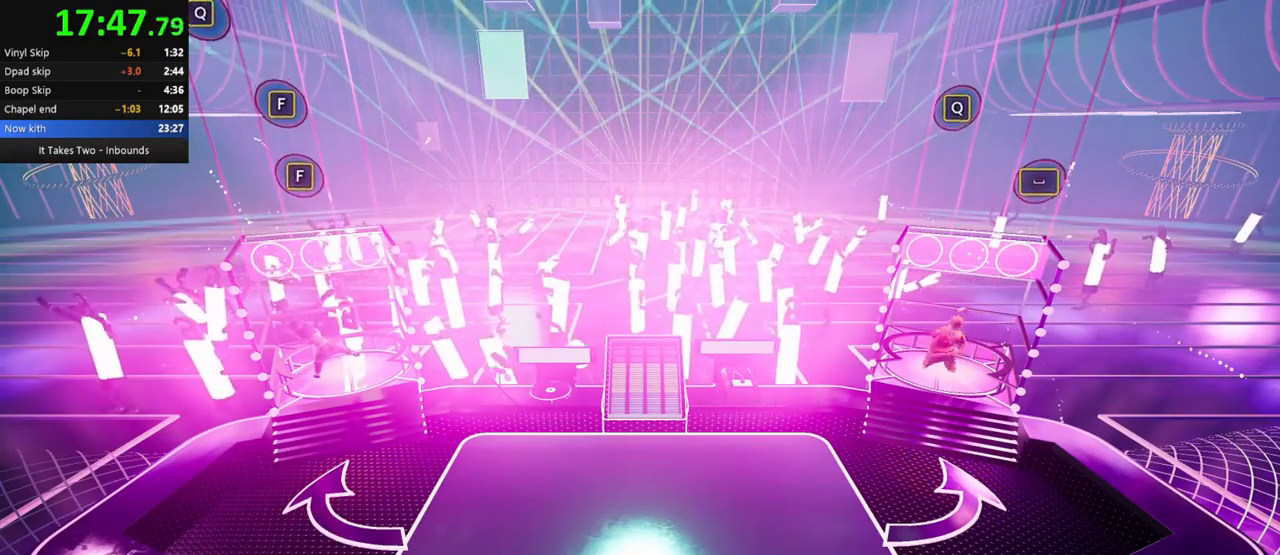
{"keys": [], "mouse": [], "events": [[367, "space", "down"], [433, "space", "up"]]}
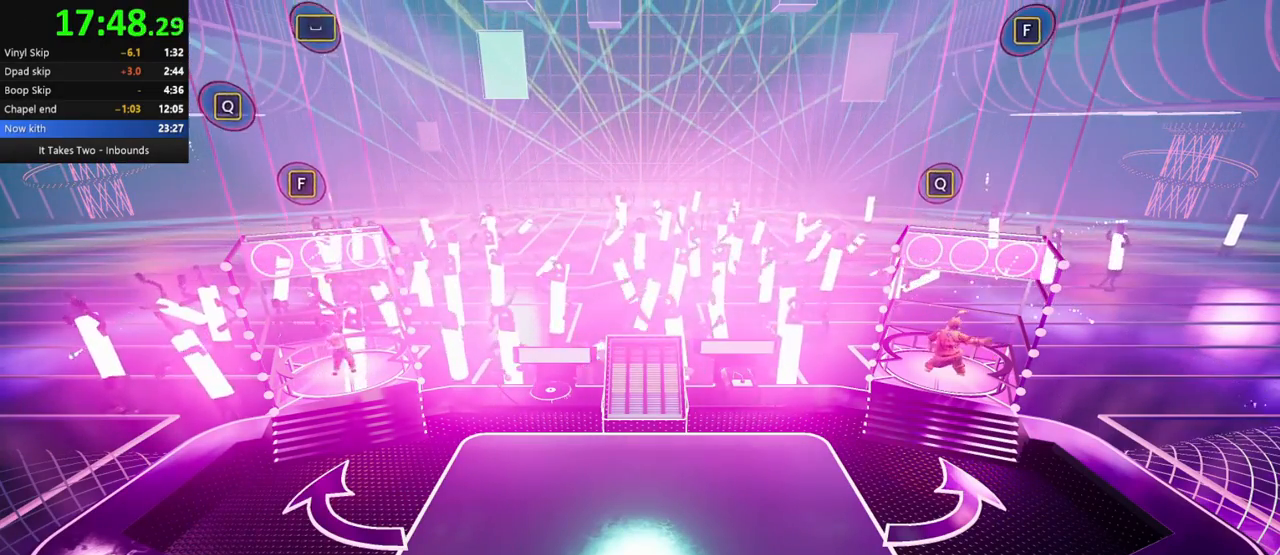
{"keys": ["q"], "mouse": [], "events": [[433, "q", "down"]]}
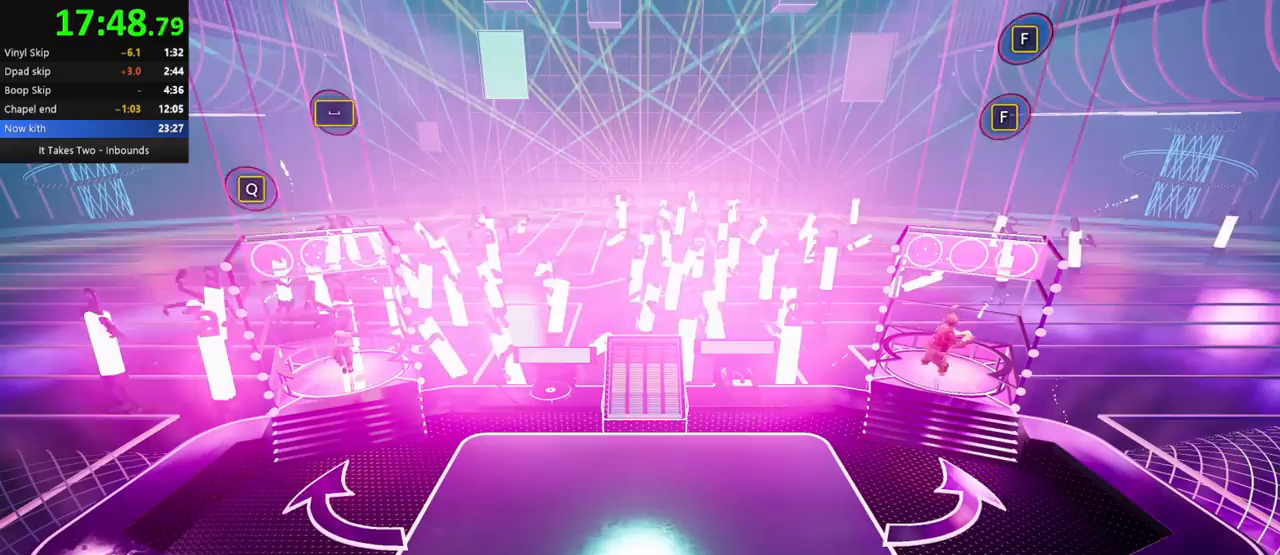
{"keys": [], "mouse": [], "events": [[17, "q", "up"]]}
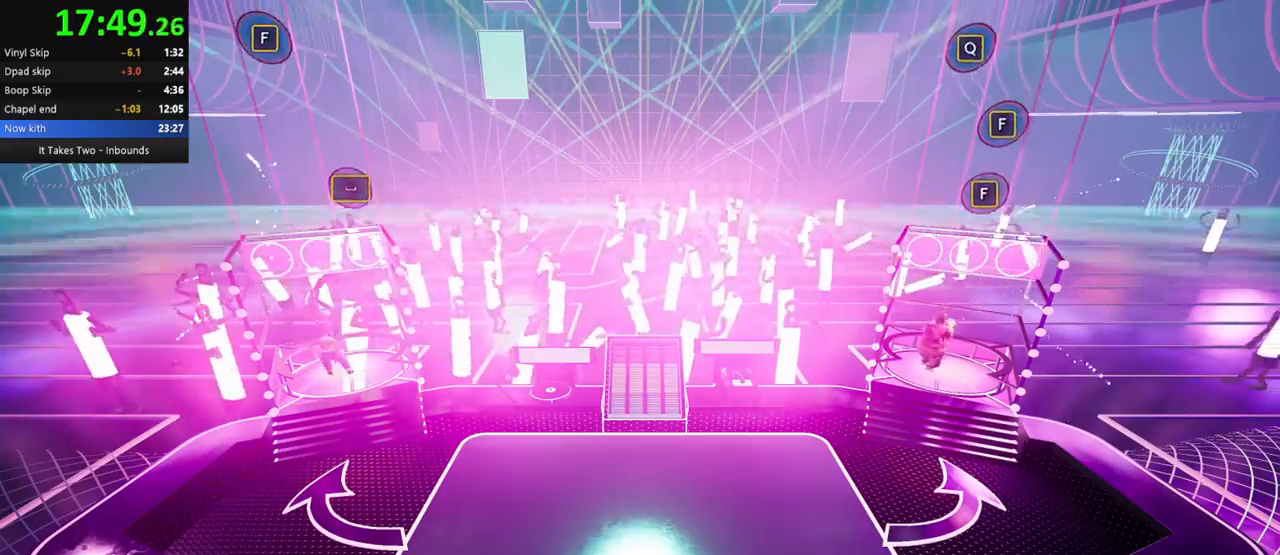
{"keys": [], "mouse": [], "events": []}
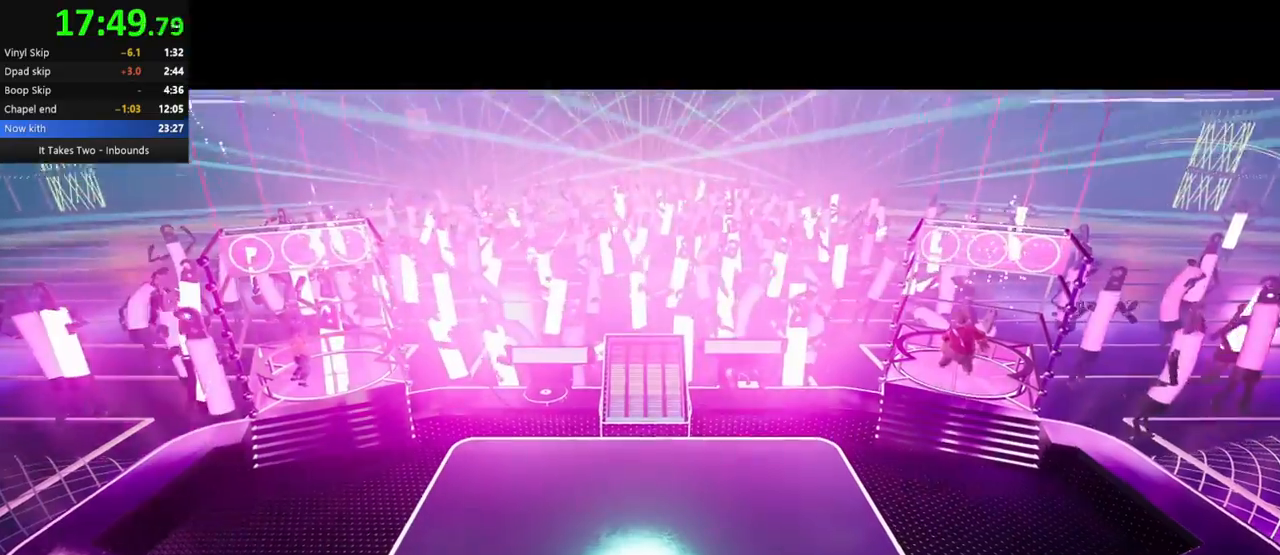
{"keys": [], "mouse": [], "events": []}
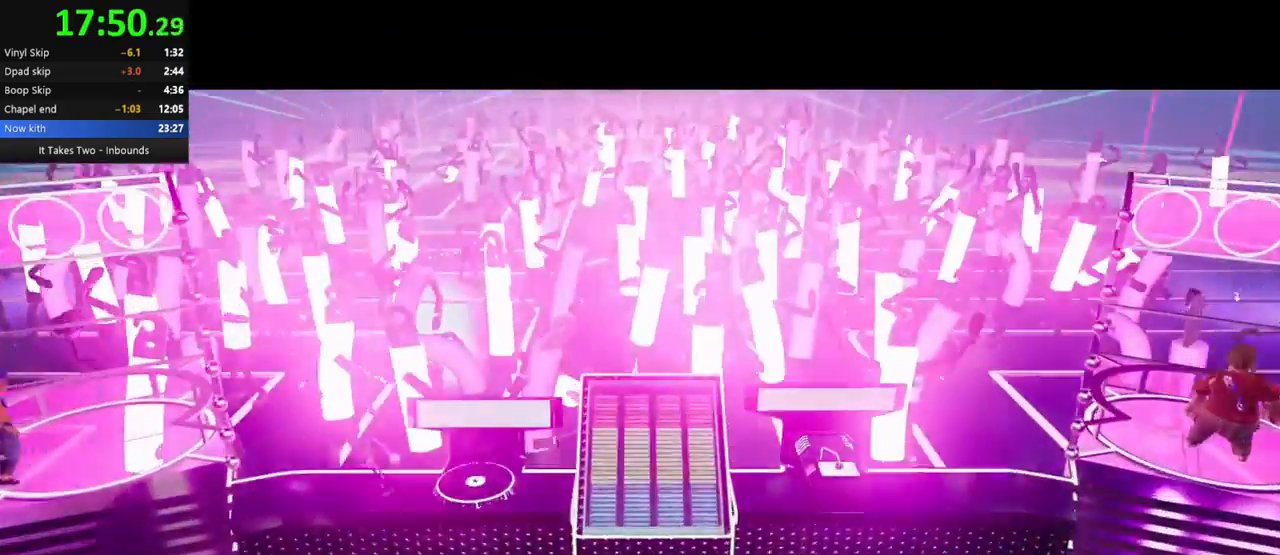
{"keys": ["q"], "mouse": [], "events": [[350, "q", "down"]]}
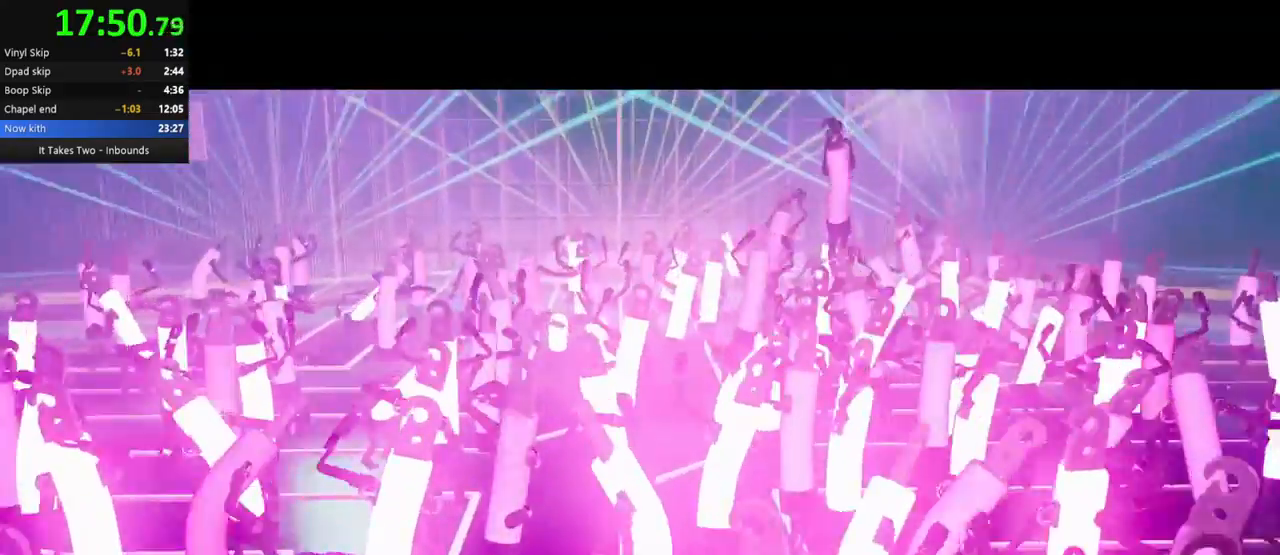
{"keys": ["q"], "mouse": [], "events": []}
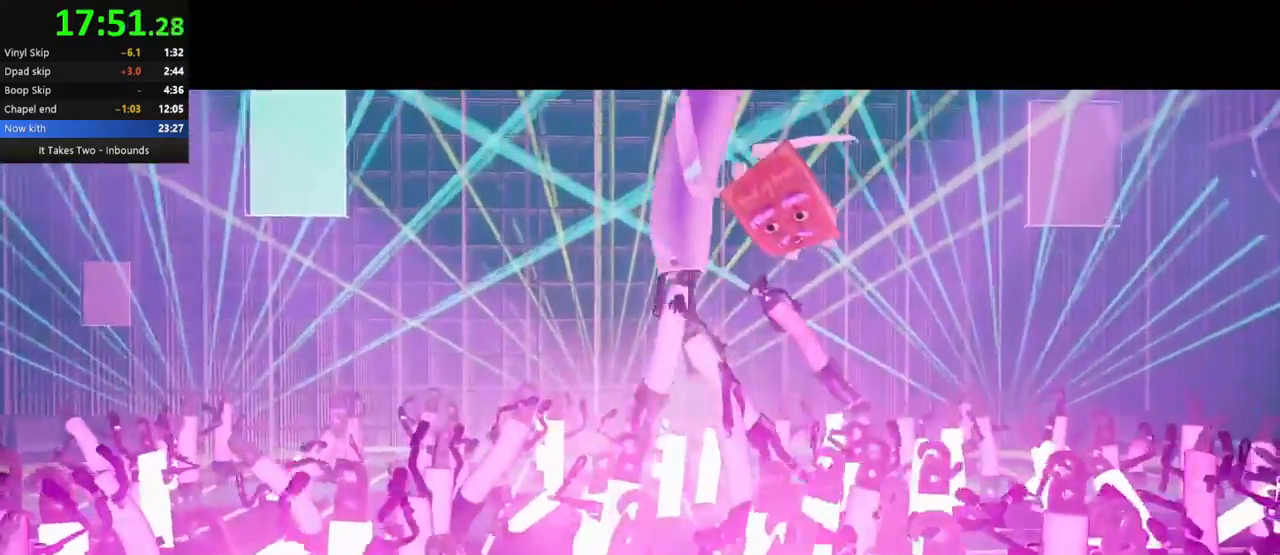
{"keys": [], "mouse": []}
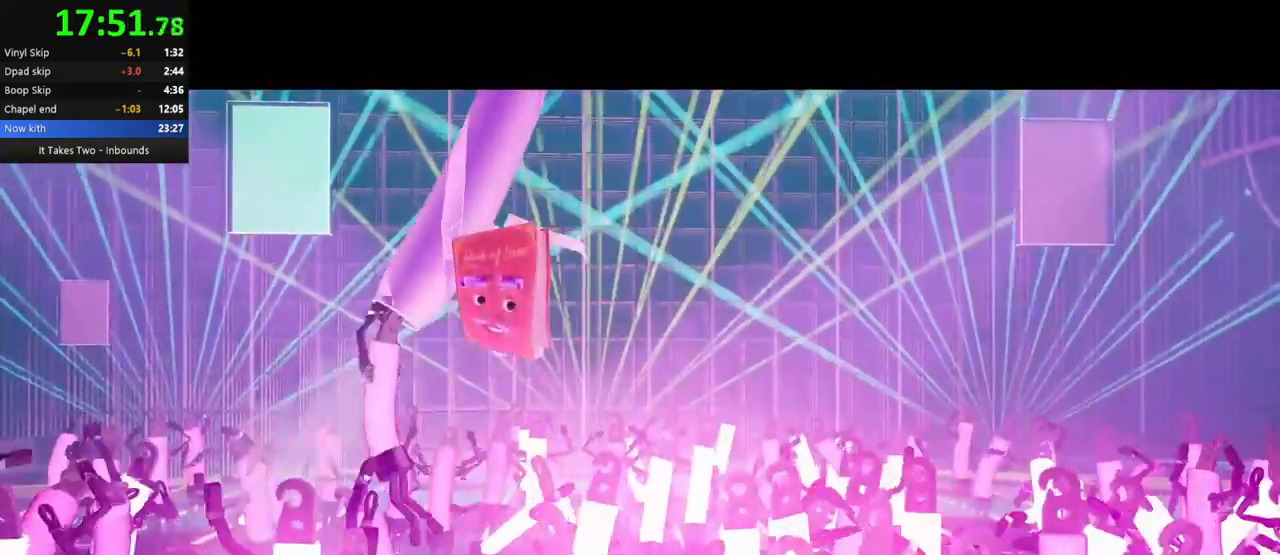
{"keys": [], "mouse": [], "events": []}
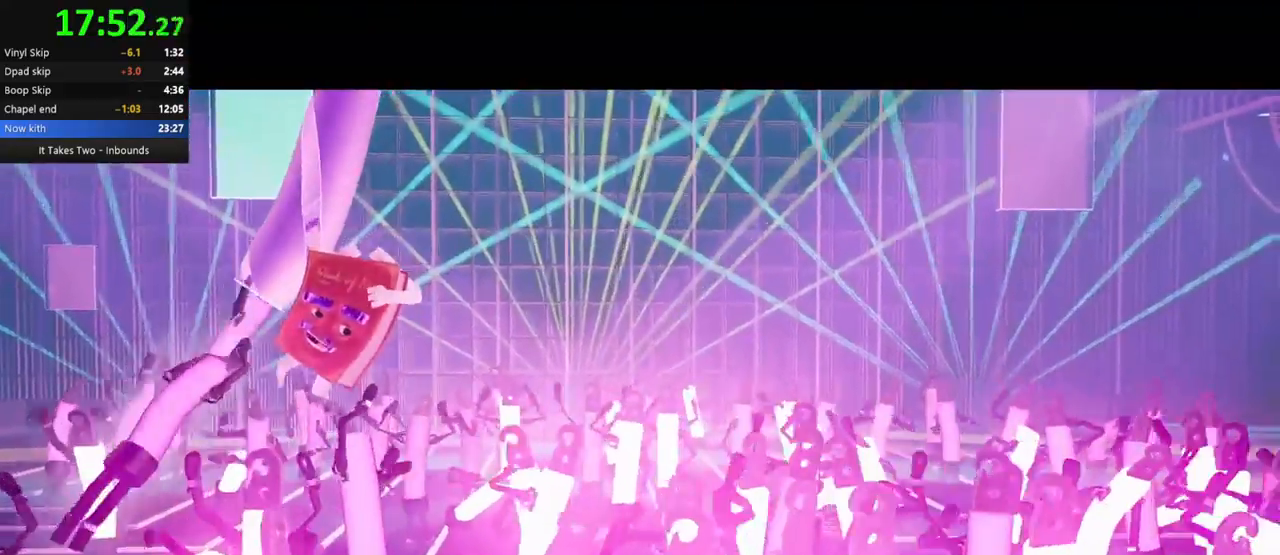
{"keys": [], "mouse": []}
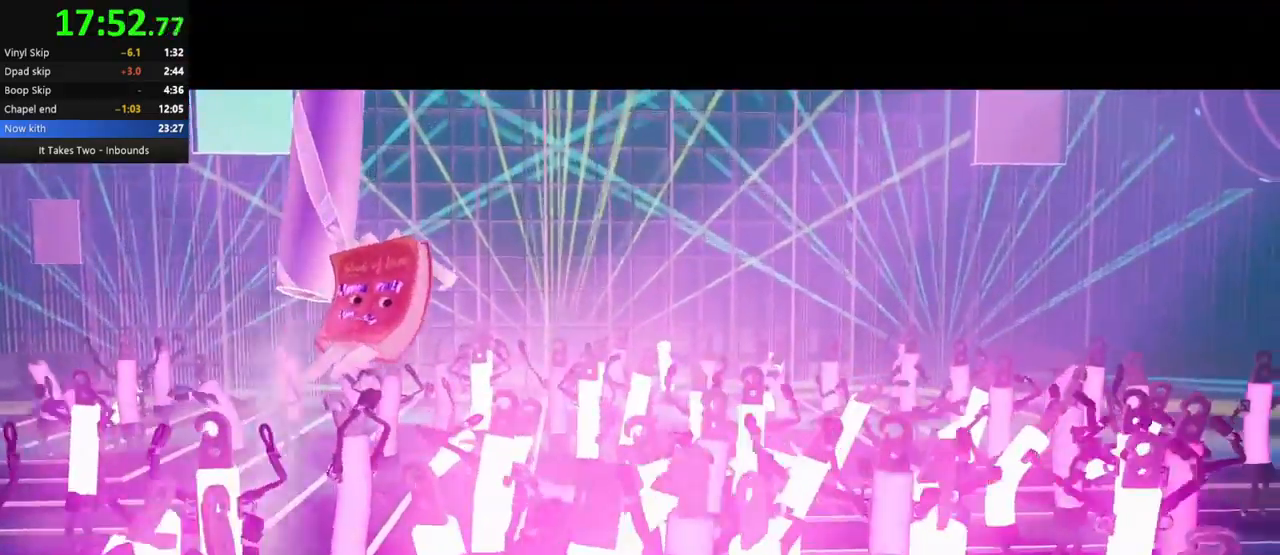
{"keys": [], "mouse": [], "events": []}
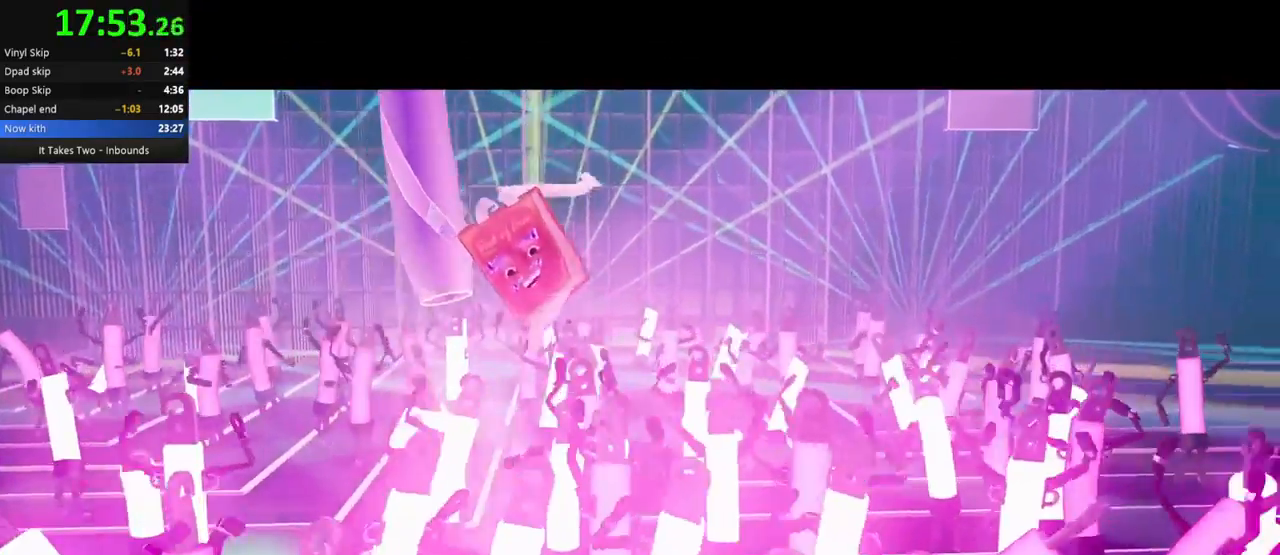
{"keys": [], "mouse": [], "events": []}
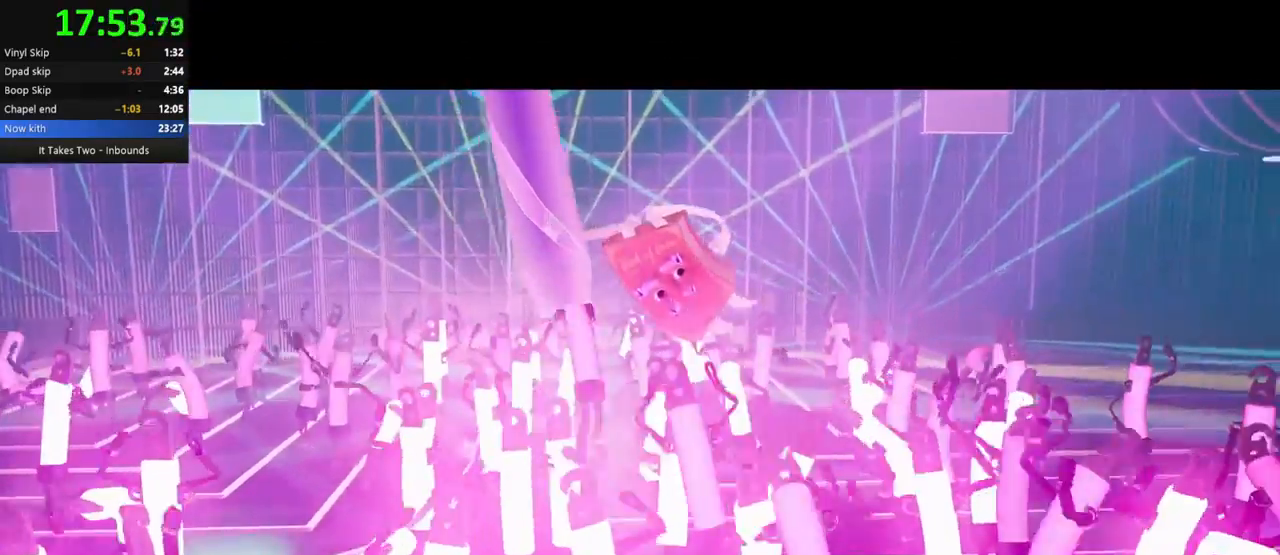
{"keys": ["q"], "mouse": []}